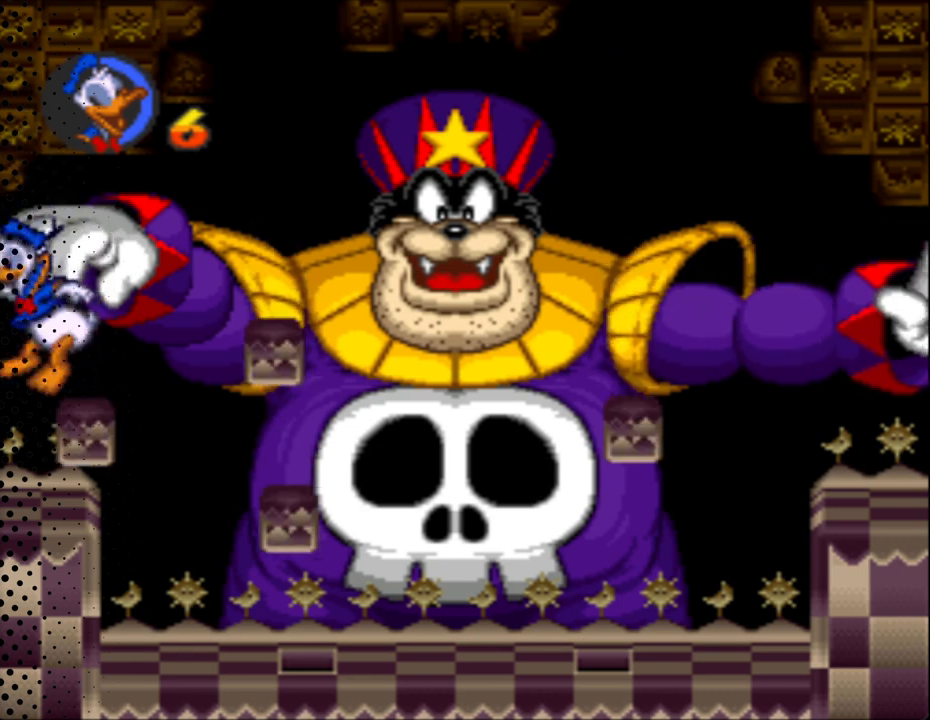
Gameplay with a controller (Nintendo layout); each line is a JSON object with the inputs held at the frame after it (dt_ms = milliseconds from this image to that frame). "events" lists button and stick changes between this image and that frame as [ms after this image, input, new state], when the widget could be followed in between. Not read: DPAD_LEFT L3 R3.
{"dt_ms": 500, "buttons": ["Y", "DPAD_RIGHT"], "events": [[267, "DPAD_RIGHT", "down"], [267, "DPAD_UP", "up"]]}
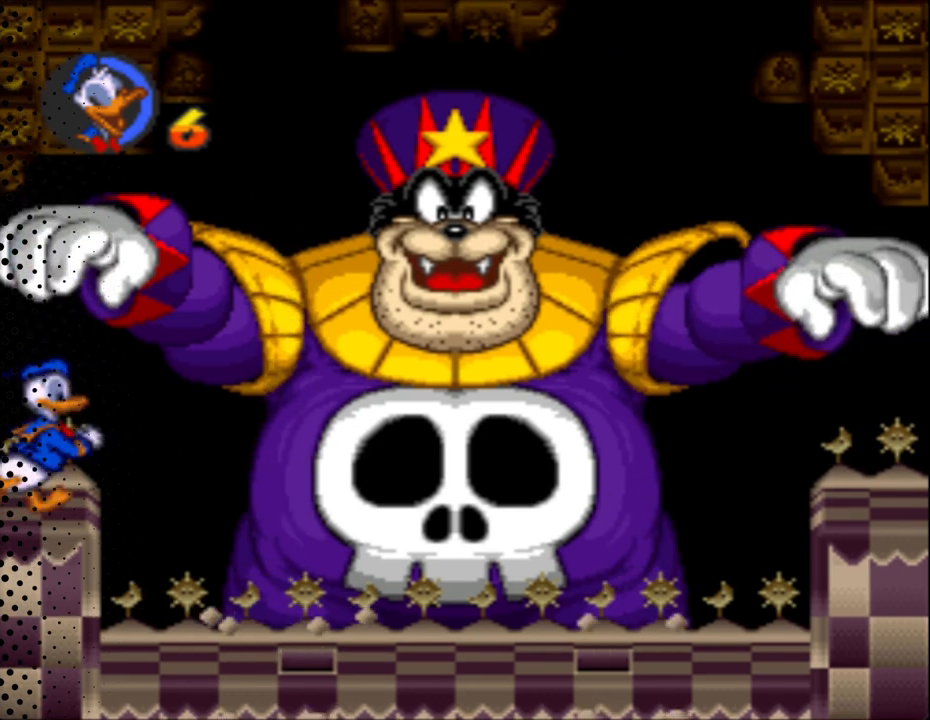
{"dt_ms": 500, "buttons": ["B", "Y", "DPAD_UP"], "events": [[67, "DPAD_RIGHT", "up"], [67, "DPAD_UP", "down"], [167, "B", "down"]]}
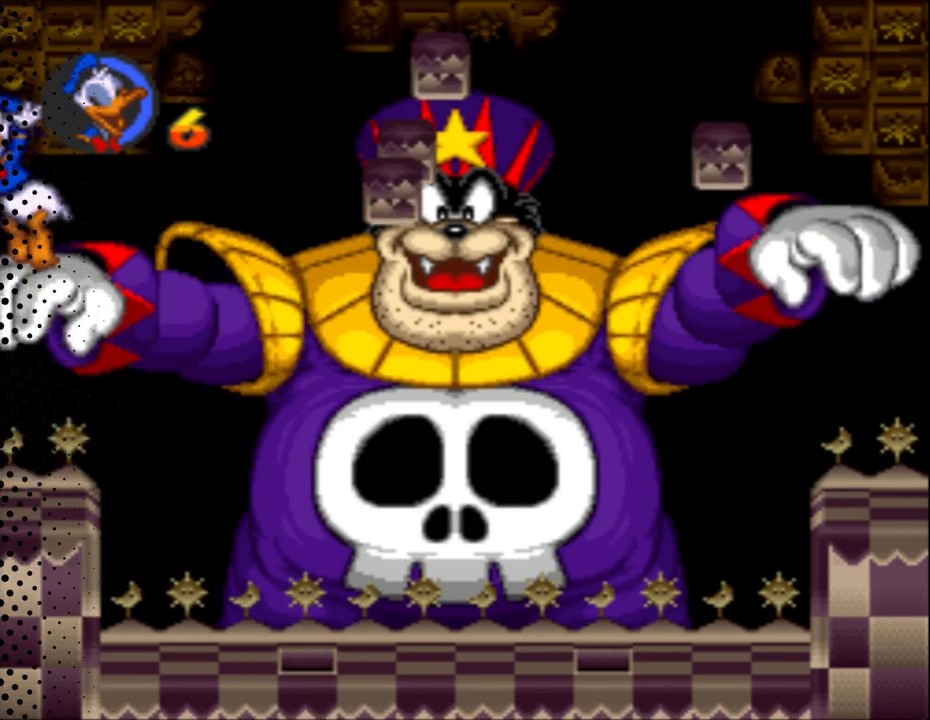
{"dt_ms": 500, "buttons": ["Y", "DPAD_UP"], "events": [[200, "B", "up"], [300, "DPAD_RIGHT", "down"], [300, "DPAD_UP", "up"], [467, "DPAD_RIGHT", "up"], [467, "DPAD_UP", "down"]]}
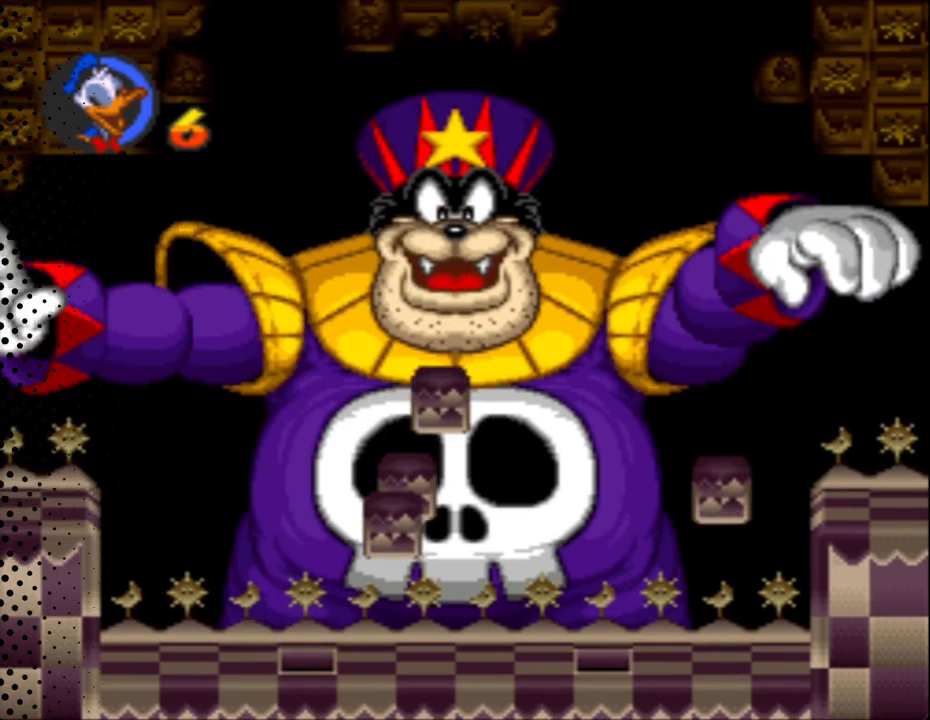
{"dt_ms": 500, "buttons": ["B", "Y", "DPAD_RIGHT"], "events": [[167, "DPAD_RIGHT", "down"], [200, "DPAD_UP", "up"], [300, "B", "down"]]}
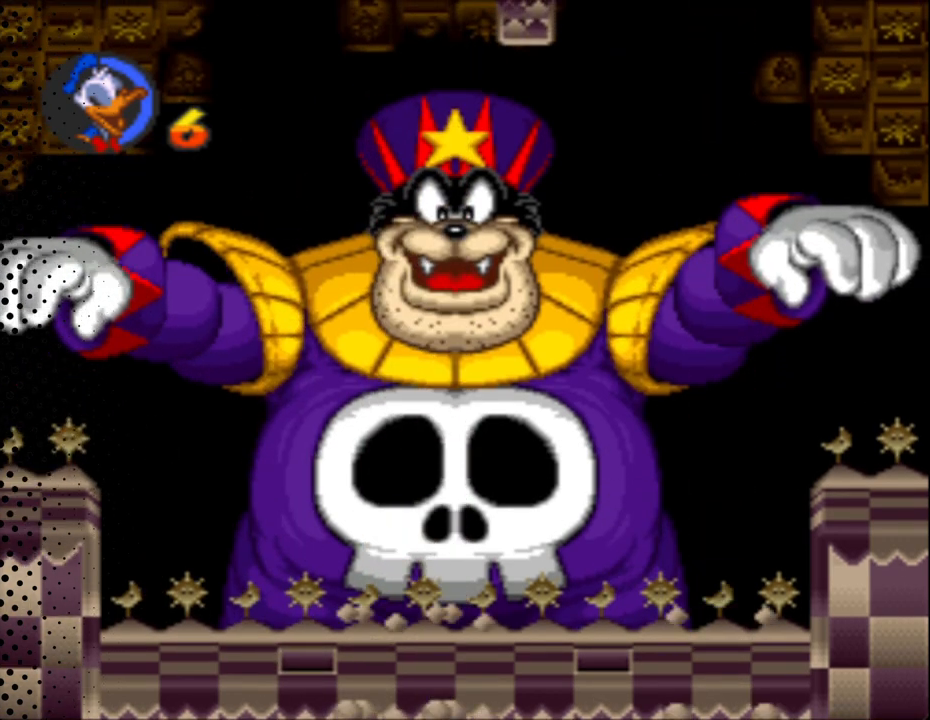
{"dt_ms": 500, "buttons": ["Y", "DPAD_UP"], "events": [[367, "DPAD_UP", "down"], [433, "DPAD_RIGHT", "up"], [500, "B", "up"]]}
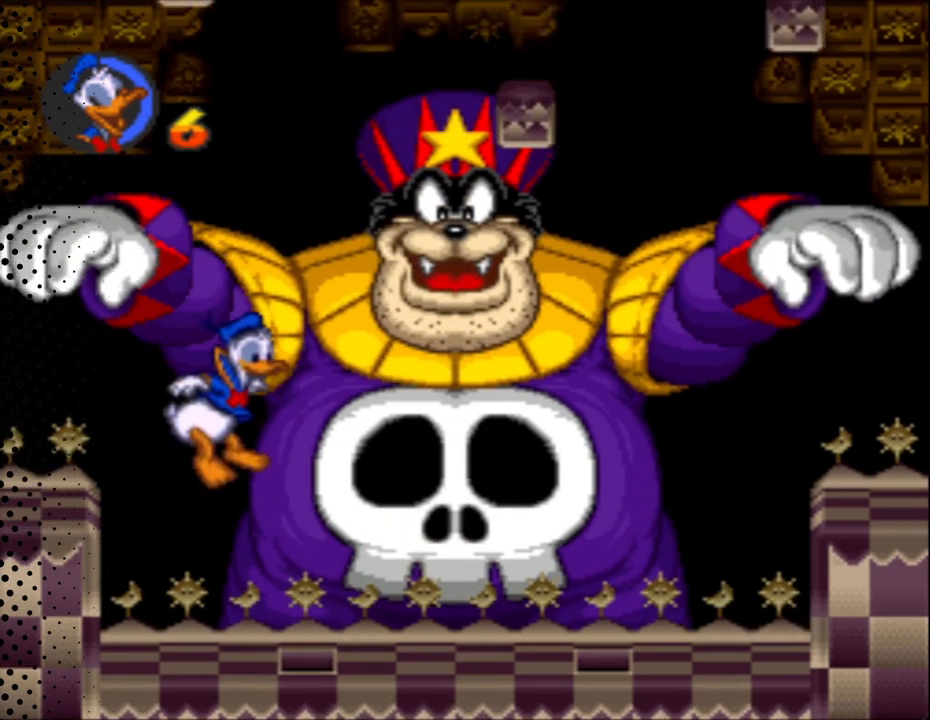
{"dt_ms": 500, "buttons": ["Y", "DPAD_RIGHT"], "events": [[400, "DPAD_RIGHT", "down"], [400, "DPAD_UP", "up"]]}
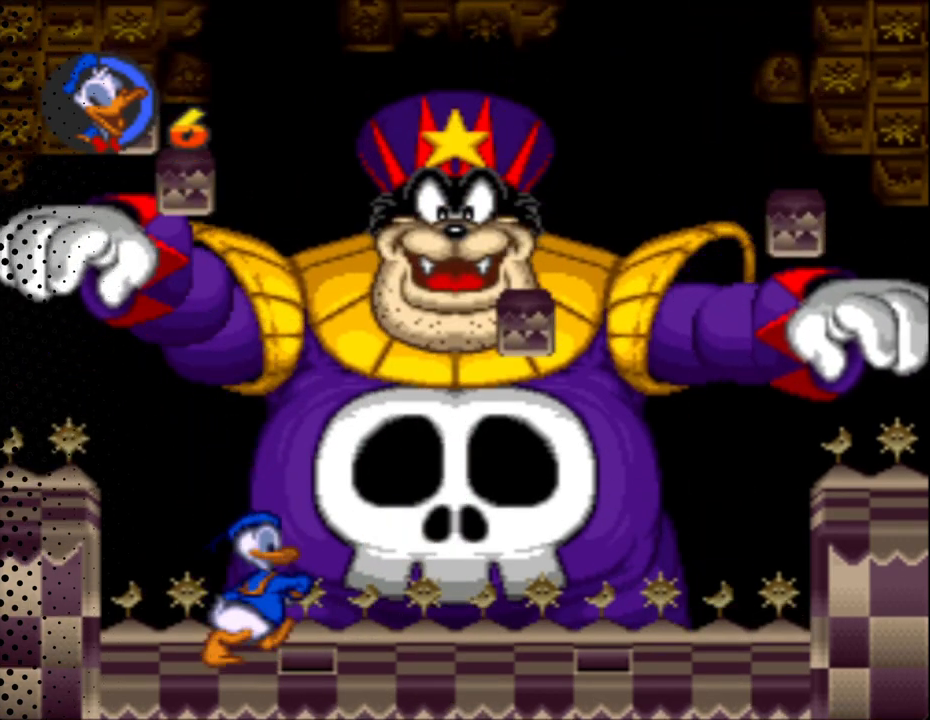
{"dt_ms": 500, "buttons": ["Y", "DPAD_UP"], "events": [[233, "DPAD_UP", "down"], [300, "DPAD_RIGHT", "up"]]}
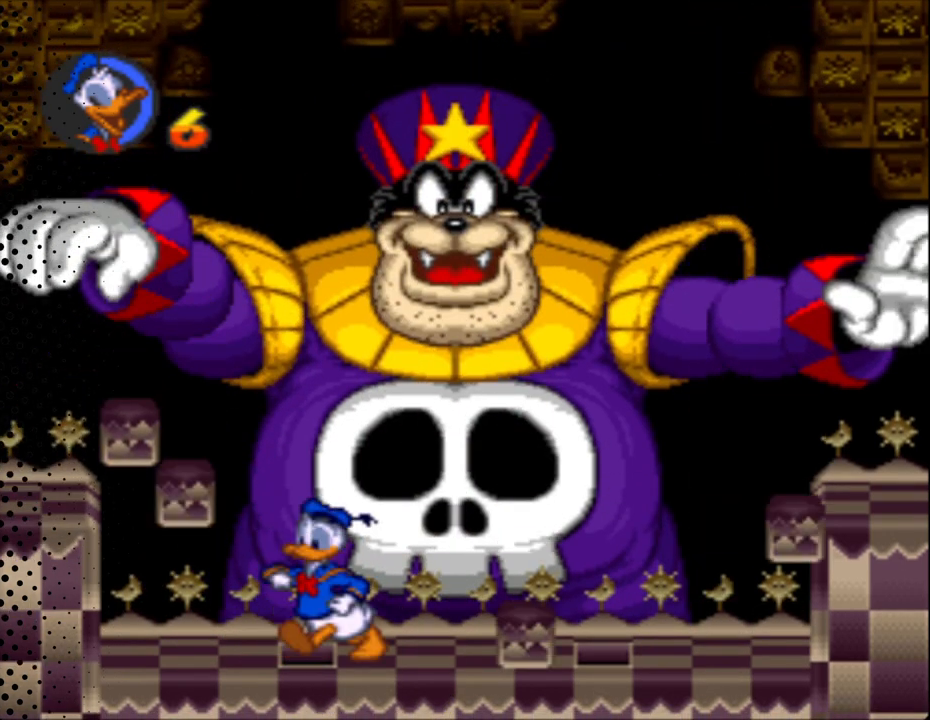
{"dt_ms": 500, "buttons": ["Y", "DPAD_UP"], "events": [[267, "DPAD_UP", "up"], [300, "DPAD_UP", "down"]]}
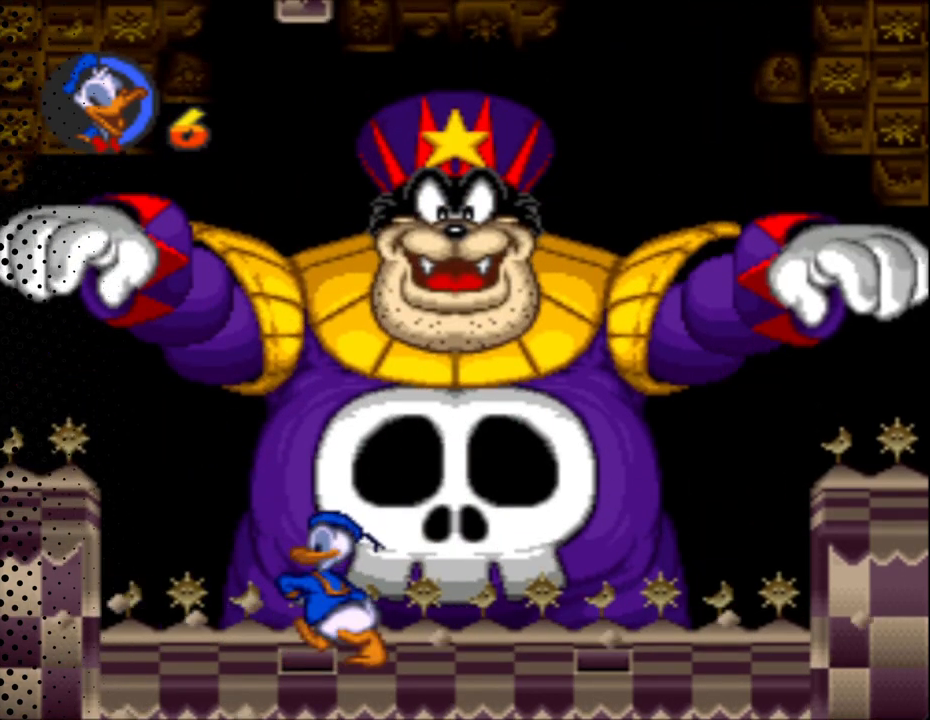
{"dt_ms": 500, "buttons": ["Y", "DPAD_UP"], "events": [[33, "DPAD_UP", "up"], [167, "DPAD_UP", "down"]]}
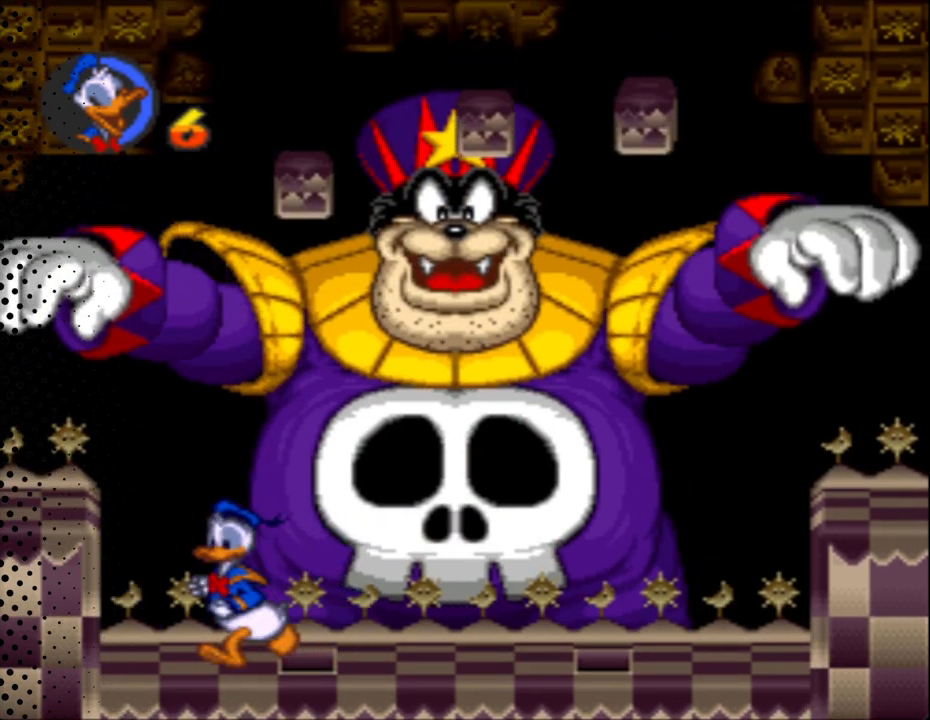
{"dt_ms": 500, "buttons": ["Y"], "events": [[367, "DPAD_UP", "up"]]}
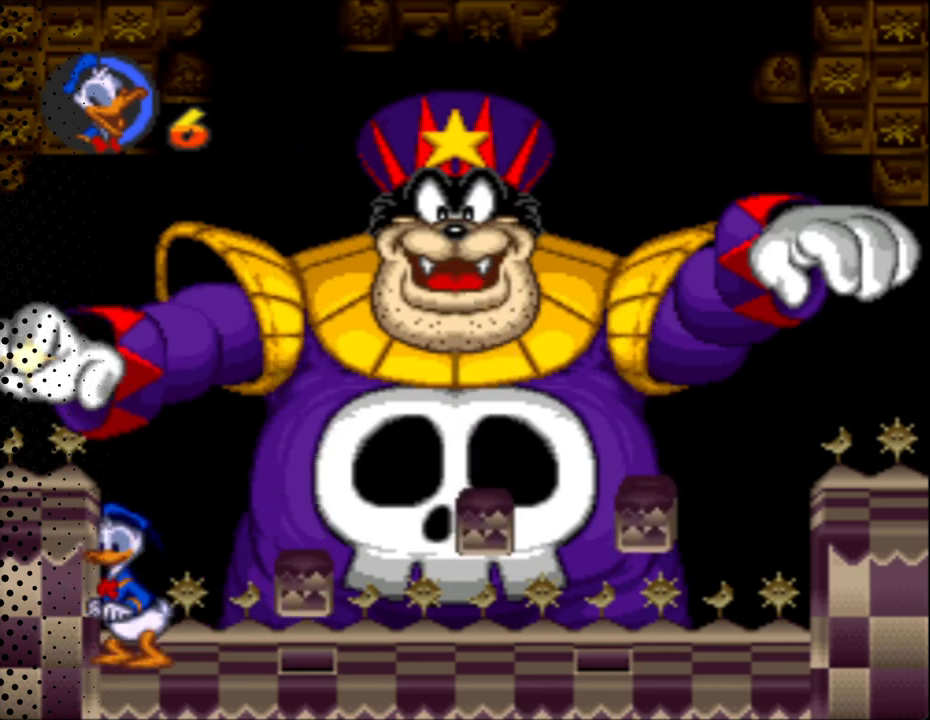
{"dt_ms": 500, "buttons": ["Y", "DPAD_RIGHT"], "events": [[133, "DPAD_RIGHT", "down"]]}
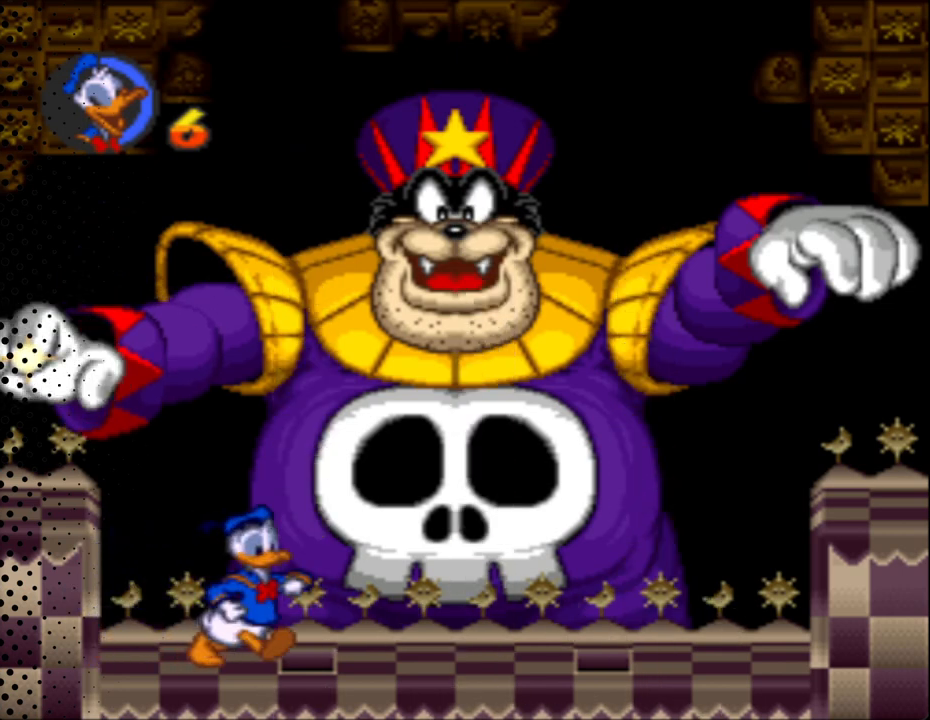
{"dt_ms": 500, "buttons": ["B", "Y", "DPAD_RIGHT"], "events": [[367, "DPAD_RIGHT", "up"], [367, "DPAD_UP", "down"], [500, "B", "down"], [500, "DPAD_RIGHT", "down"], [500, "DPAD_UP", "up"]]}
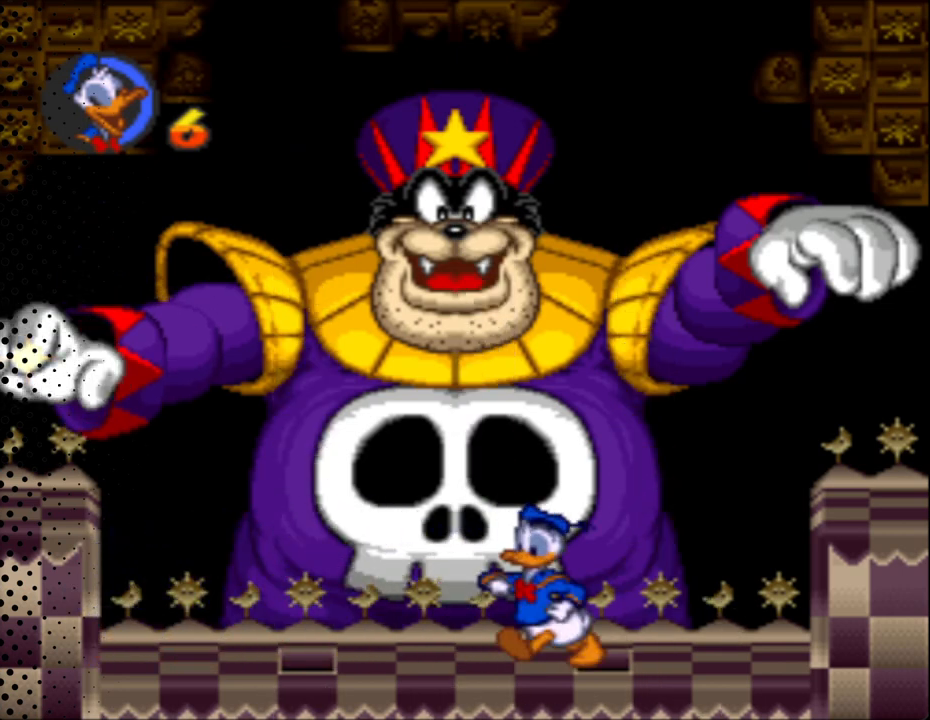
{"dt_ms": 500, "buttons": ["B", "Y", "DPAD_RIGHT"], "events": []}
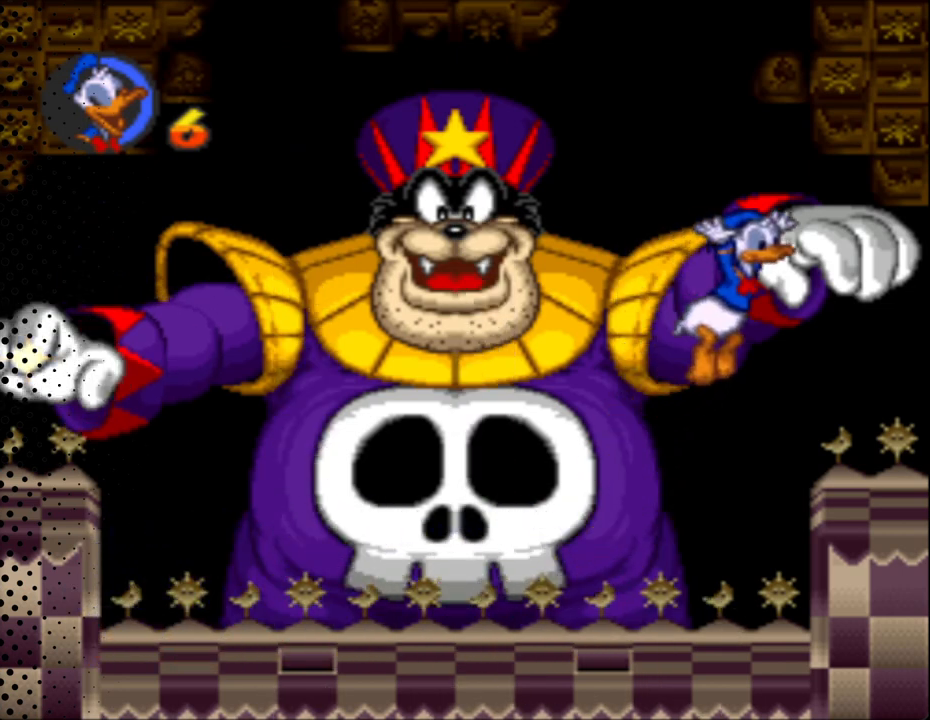
{"dt_ms": 500, "buttons": ["Y", "DPAD_RIGHT"], "events": [[400, "B", "up"]]}
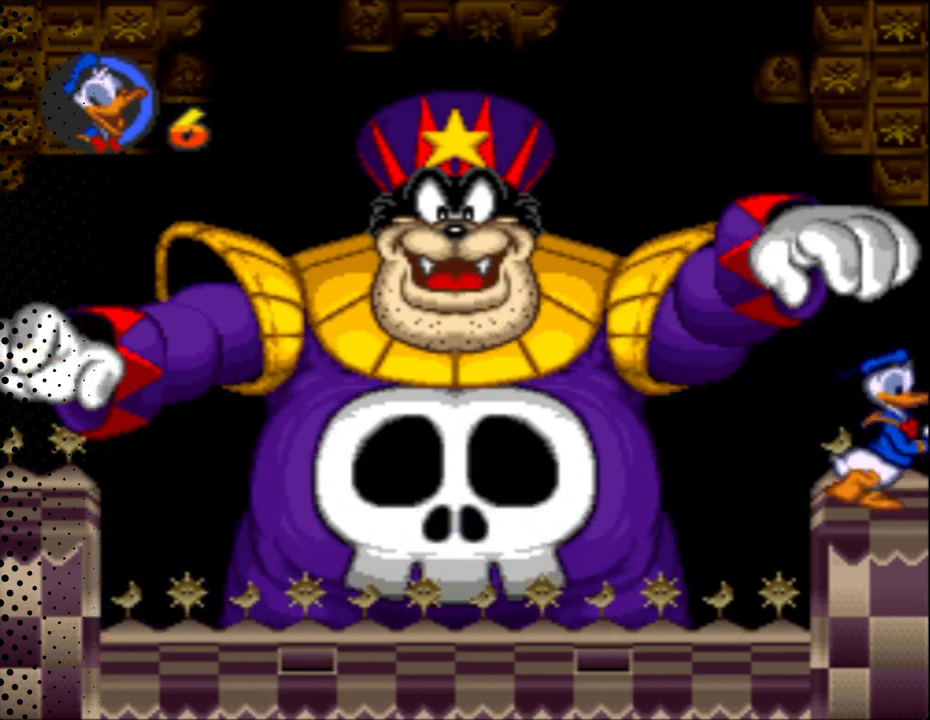
{"dt_ms": 1000, "buttons": ["B", "Y", "DPAD_RIGHT"], "events": [[100, "DPAD_RIGHT", "up"], [100, "DPAD_UP", "down"], [467, "B", "down"], [533, "DPAD_RIGHT", "down"], [533, "DPAD_UP", "up"]]}
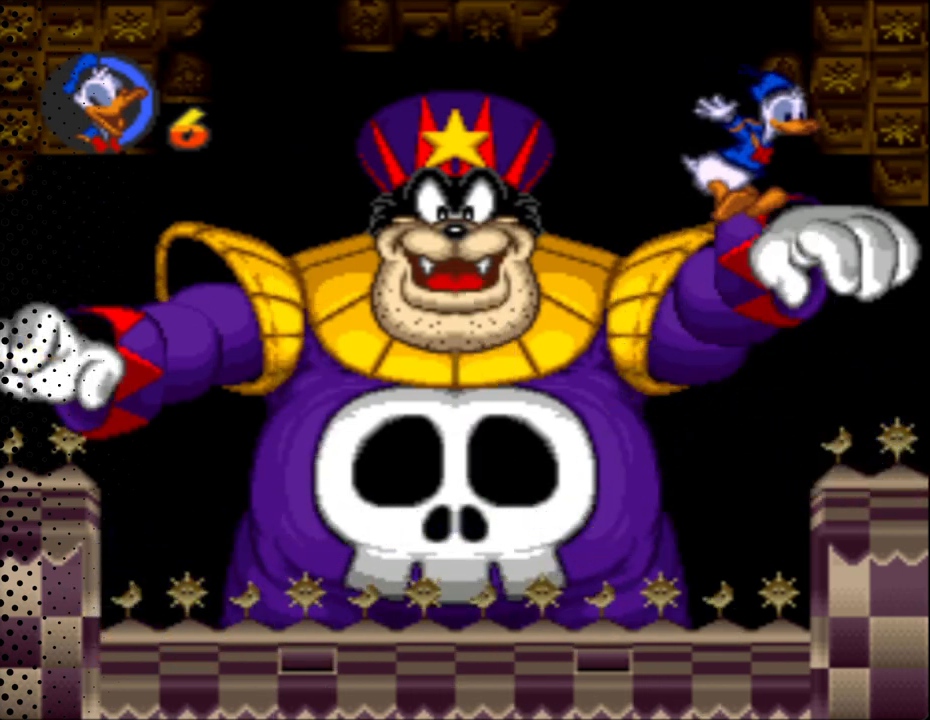
{"dt_ms": 500, "buttons": ["Y", "DPAD_RIGHT"], "events": [[167, "B", "up"]]}
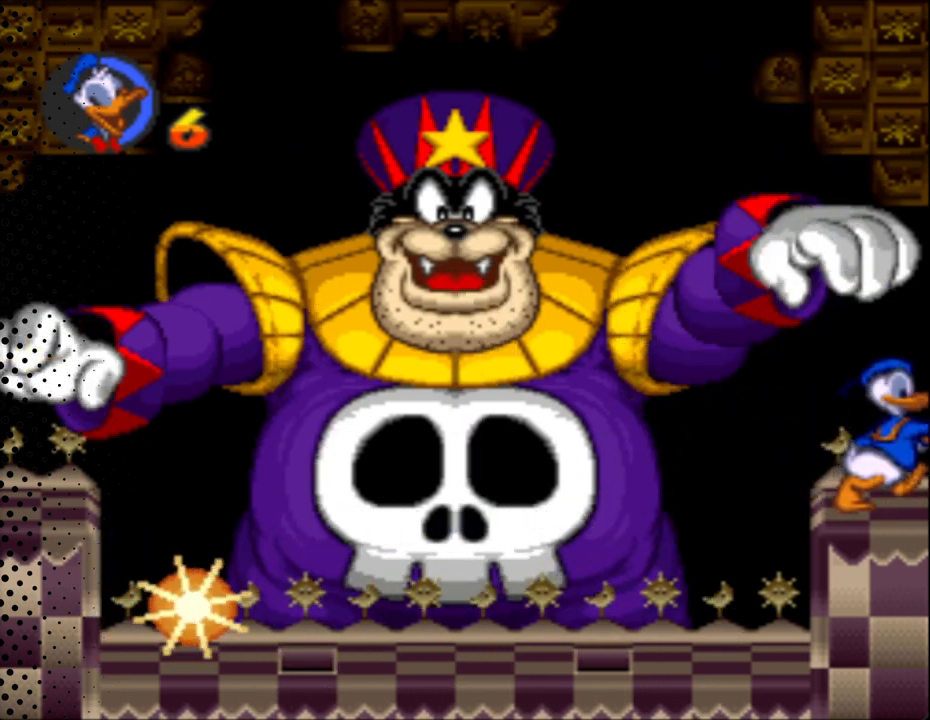
{"dt_ms": 500, "buttons": ["B", "Y", "DPAD_UP", "DPAD_RIGHT"], "events": [[33, "DPAD_RIGHT", "up"], [33, "DPAD_UP", "down"], [367, "B", "down"], [400, "DPAD_RIGHT", "down"], [433, "DPAD_UP", "up"], [500, "DPAD_UP", "down"]]}
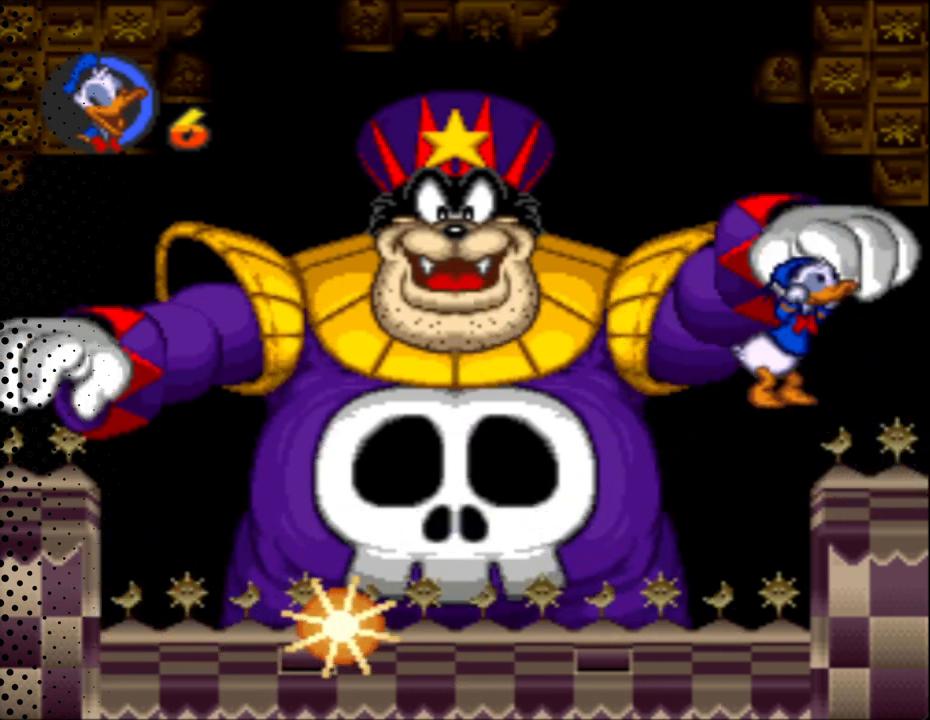
{"dt_ms": 500, "buttons": ["B", "Y", "DPAD_RIGHT"], "events": [[400, "DPAD_UP", "up"]]}
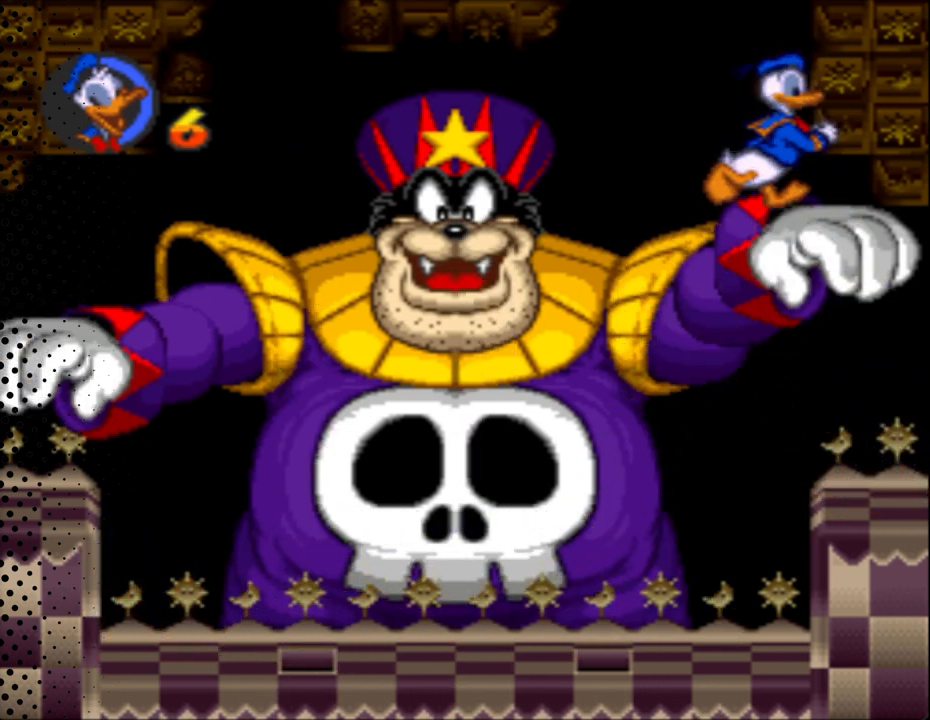
{"dt_ms": 500, "buttons": ["Y", "DPAD_UP"], "events": [[167, "B", "up"], [267, "DPAD_RIGHT", "up"], [267, "DPAD_UP", "down"]]}
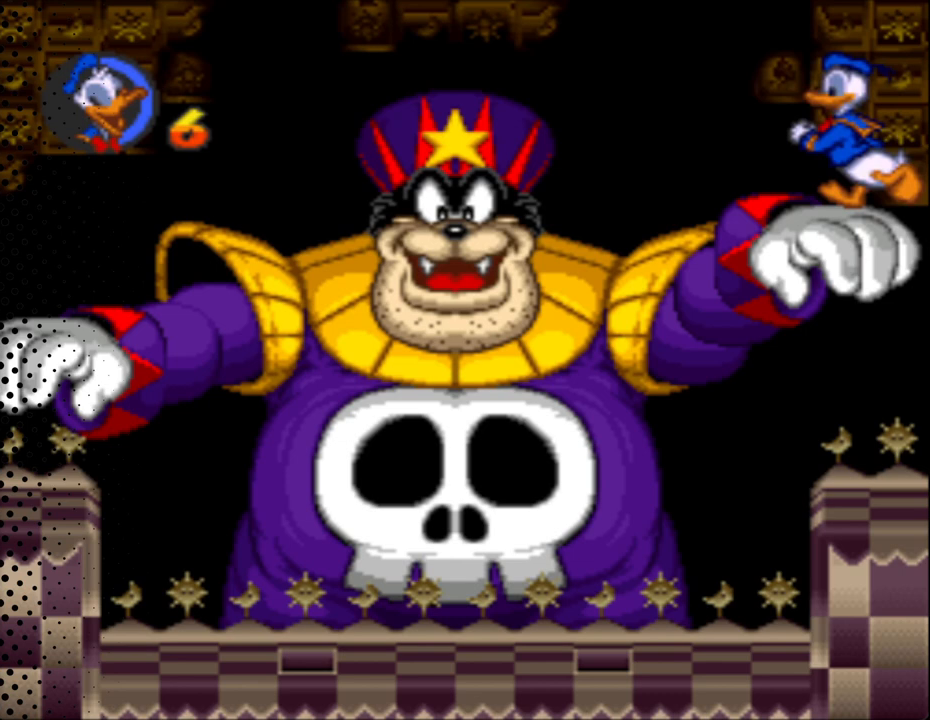
{"dt_ms": 500, "buttons": ["B", "Y", "DPAD_UP"], "events": [[133, "B", "down"]]}
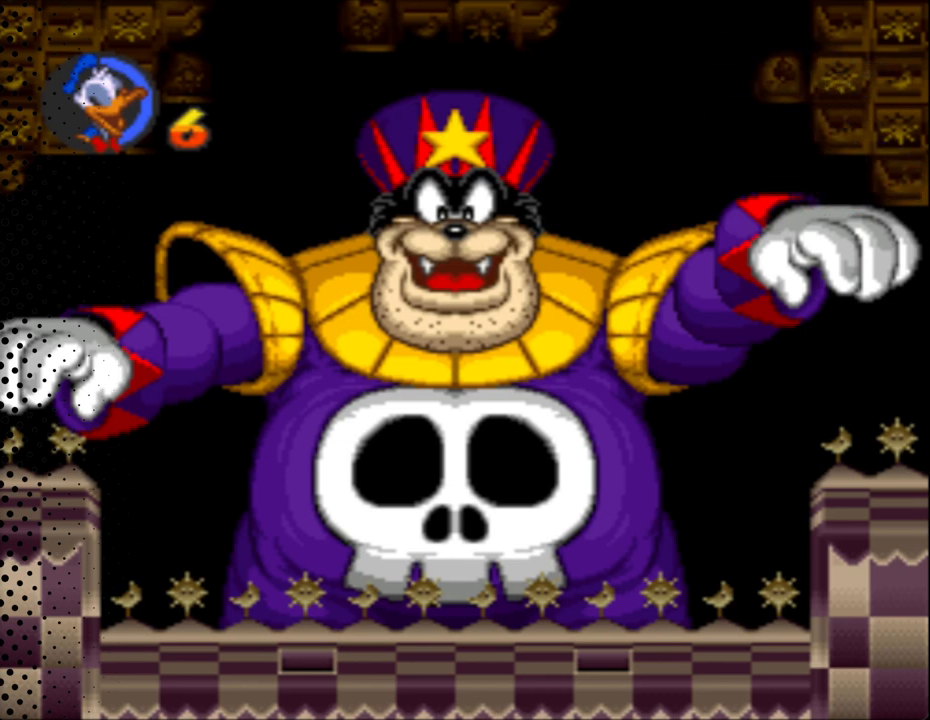
{"dt_ms": 500, "buttons": ["B", "Y", "DPAD_UP"], "events": []}
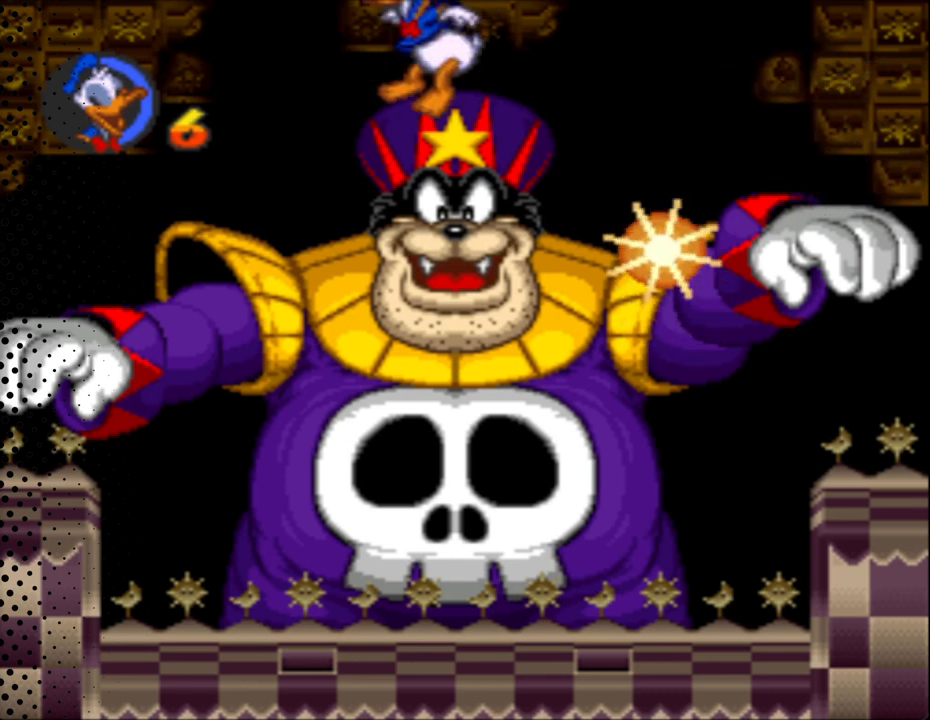
{"dt_ms": 500, "buttons": ["B", "Y", "DPAD_UP"], "events": []}
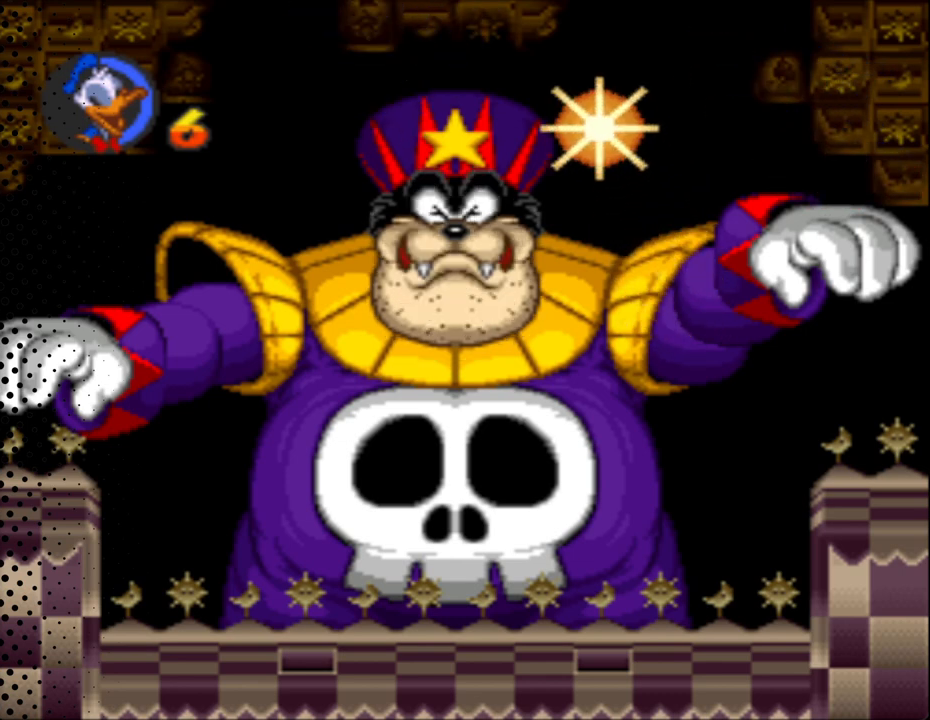
{"dt_ms": 500, "buttons": ["Y", "DPAD_UP"], "events": [[367, "B", "up"]]}
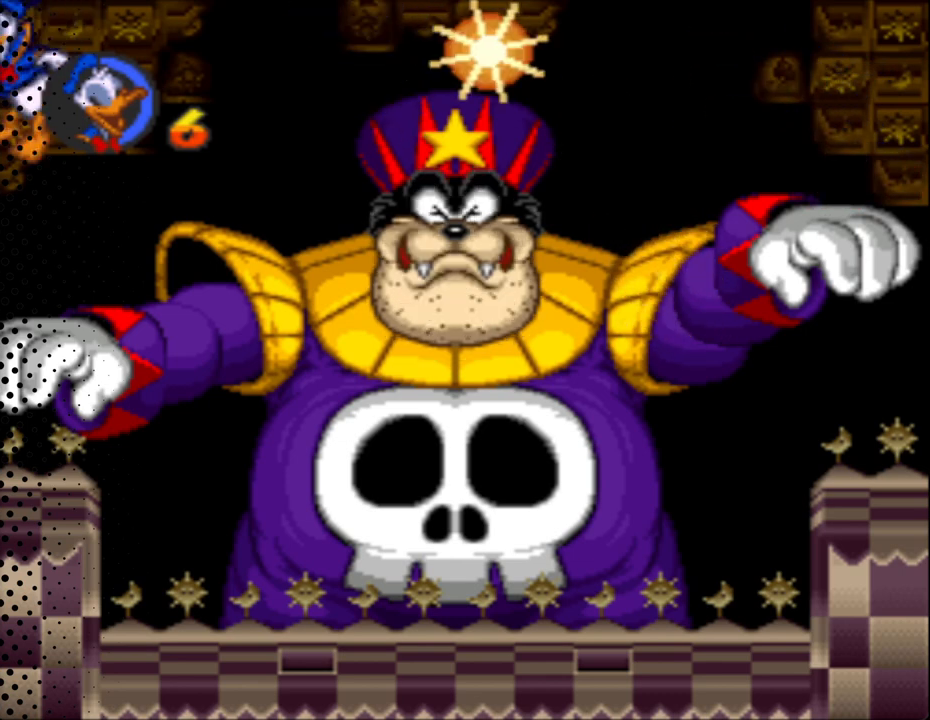
{"dt_ms": 500, "buttons": ["Y"], "events": [[300, "DPAD_UP", "up"]]}
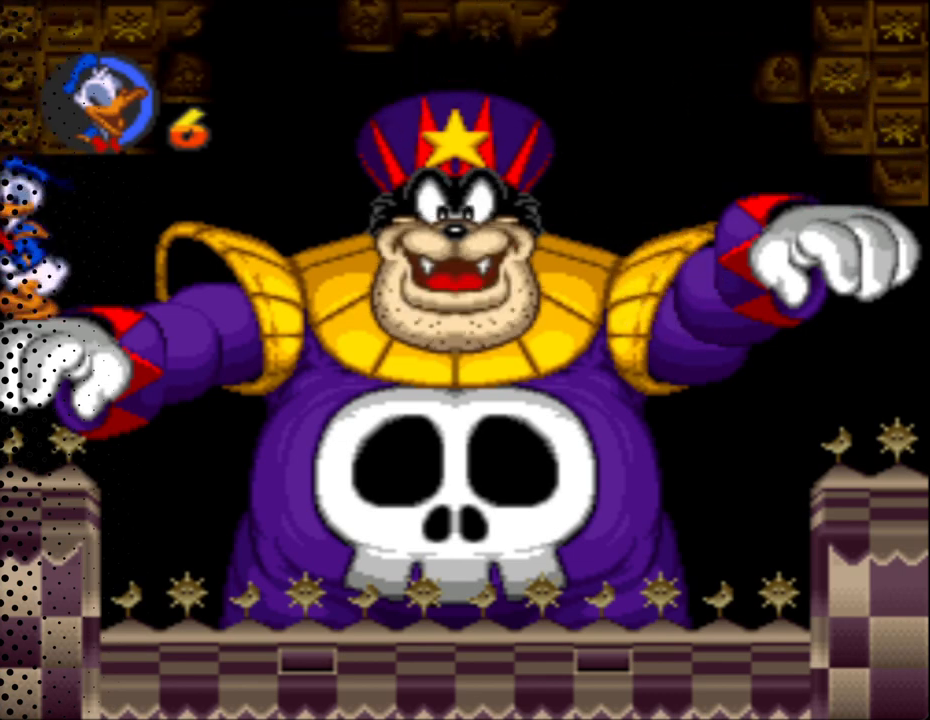
{"dt_ms": 500, "buttons": ["Y"], "events": [[300, "DPAD_UP", "down"], [467, "DPAD_UP", "up"]]}
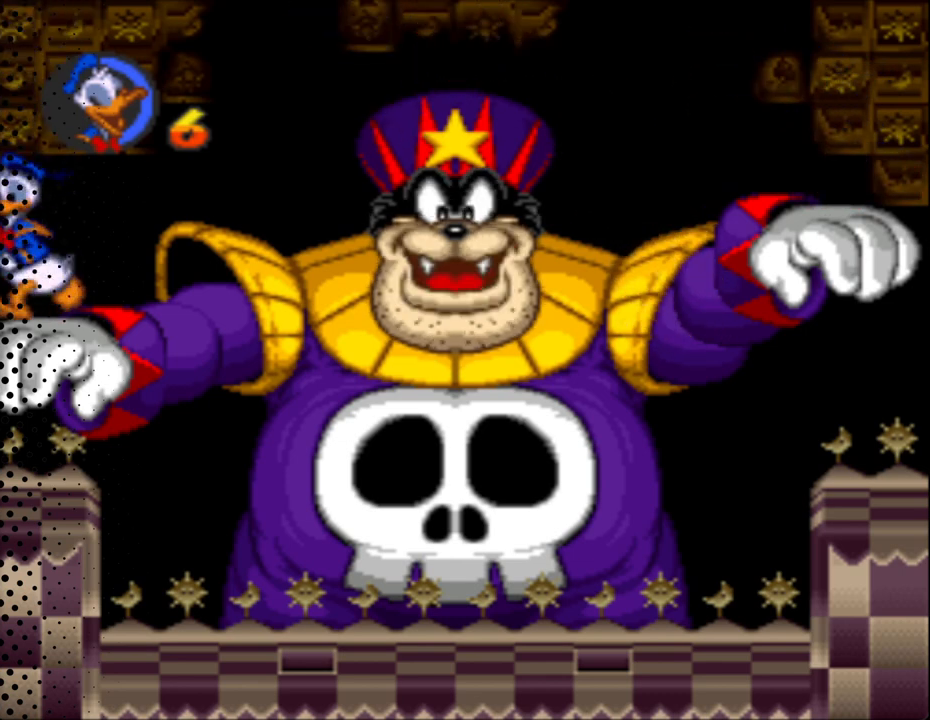
{"dt_ms": 500, "buttons": ["Y", "DPAD_DOWN"], "events": [[33, "DPAD_UP", "down"], [167, "DPAD_DOWN", "down"], [167, "DPAD_RIGHT", "down"], [167, "DPAD_UP", "up"], [367, "DPAD_RIGHT", "up"]]}
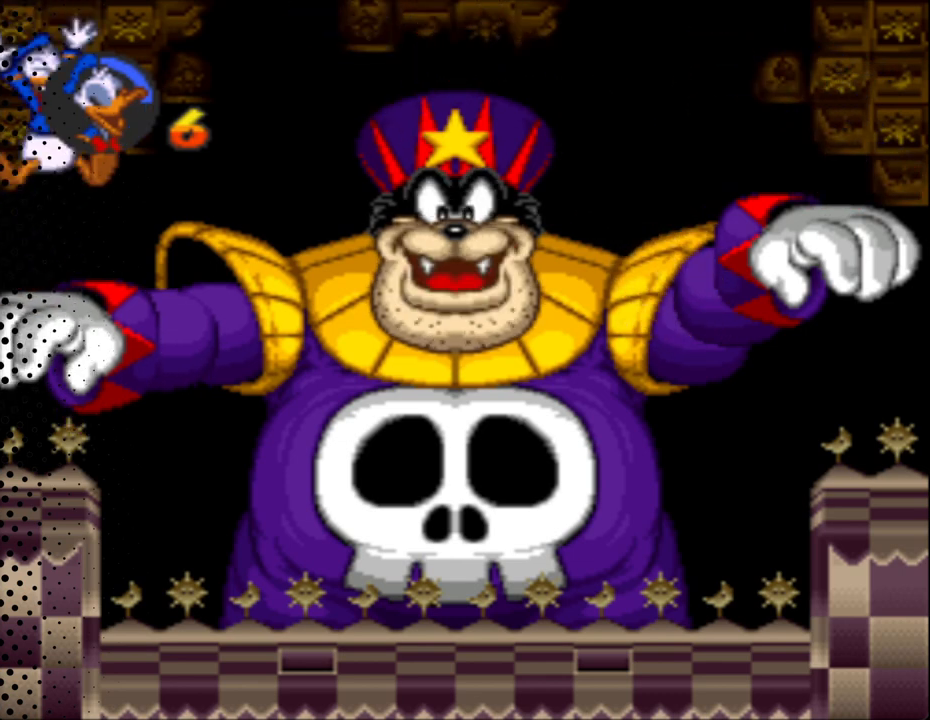
{"dt_ms": 500, "buttons": ["Y"], "events": [[200, "DPAD_DOWN", "up"]]}
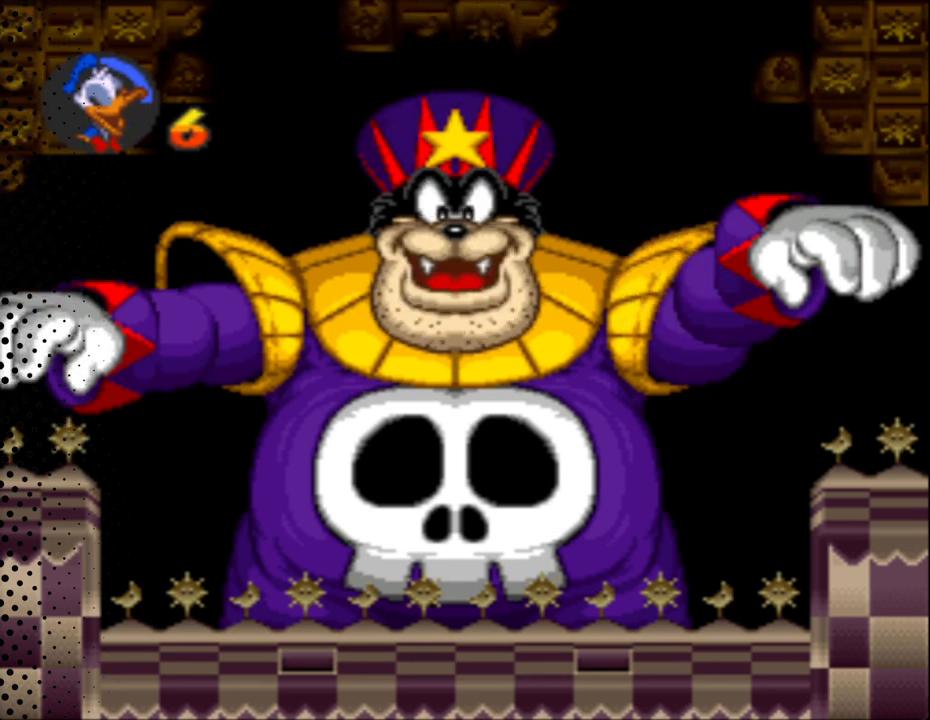
{"dt_ms": 500, "buttons": ["Y", "DPAD_UP"], "events": [[467, "DPAD_UP", "down"]]}
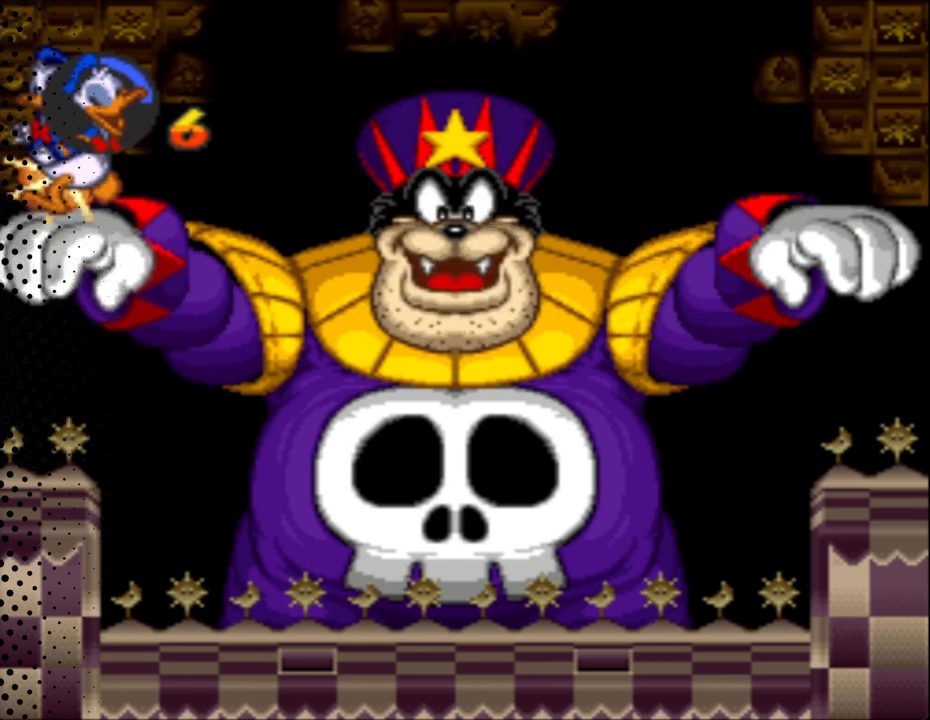
{"dt_ms": 500, "buttons": ["Y", "DPAD_RIGHT"], "events": [[167, "DPAD_UP", "up"], [267, "DPAD_RIGHT", "down"]]}
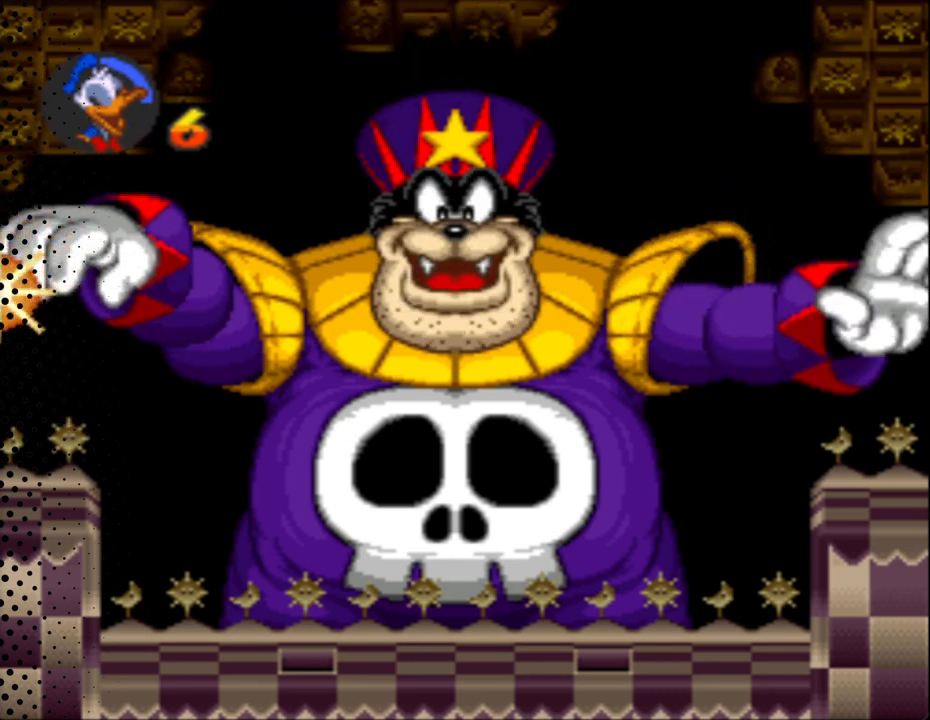
{"dt_ms": 500, "buttons": ["B", "Y", "DPAD_RIGHT"], "events": [[100, "B", "down"]]}